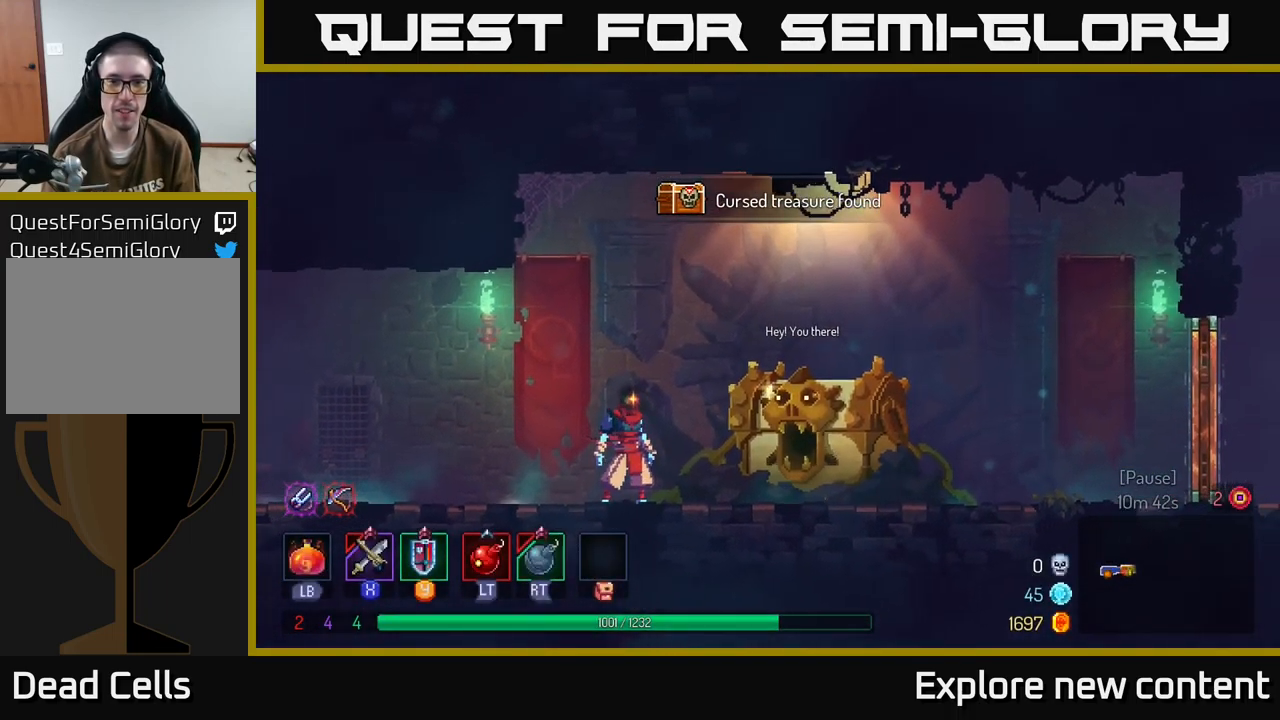
Gameplay with a controller (Xbox layout); each line is a JSON object with the inputs held at the frame after it. "events" lists button and stick changes between this image and that frame as [ms after this image, input, new state], when the widget could be followed in between. Not read: L3.
{"buttons": [], "left_stick": "center", "right_stick": "center", "events": []}
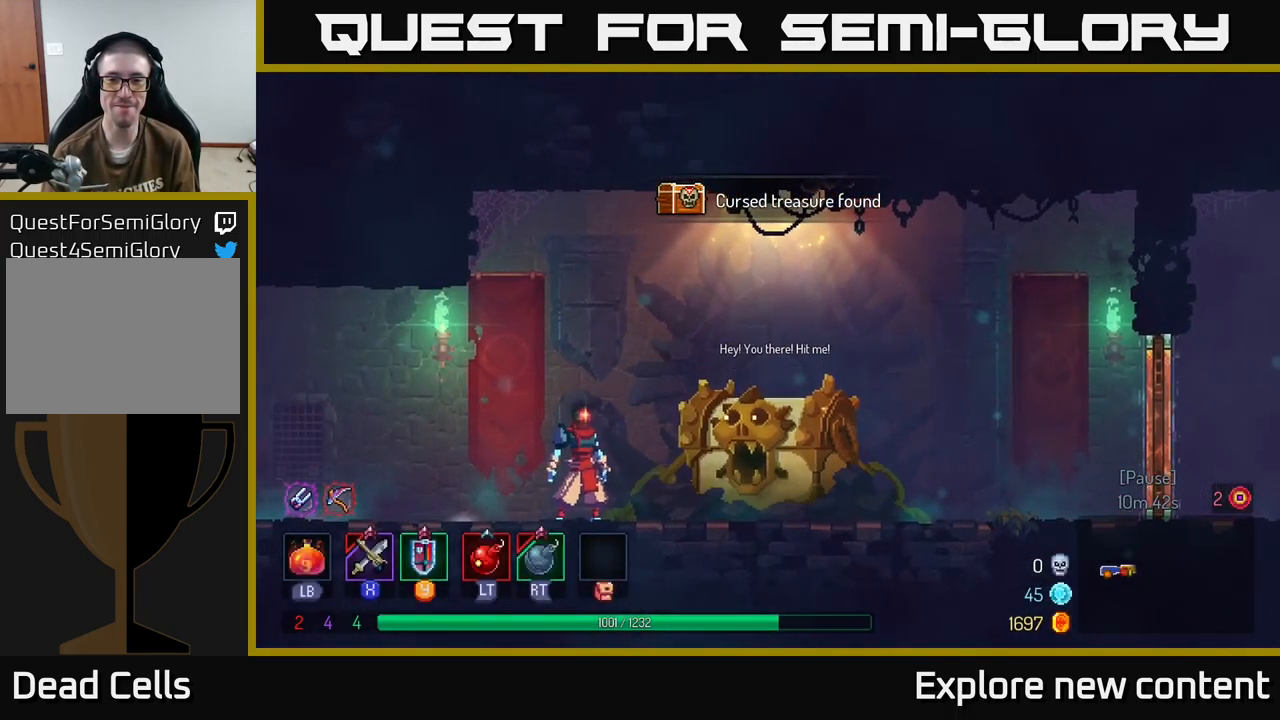
{"buttons": [], "left_stick": "center", "right_stick": "center", "events": []}
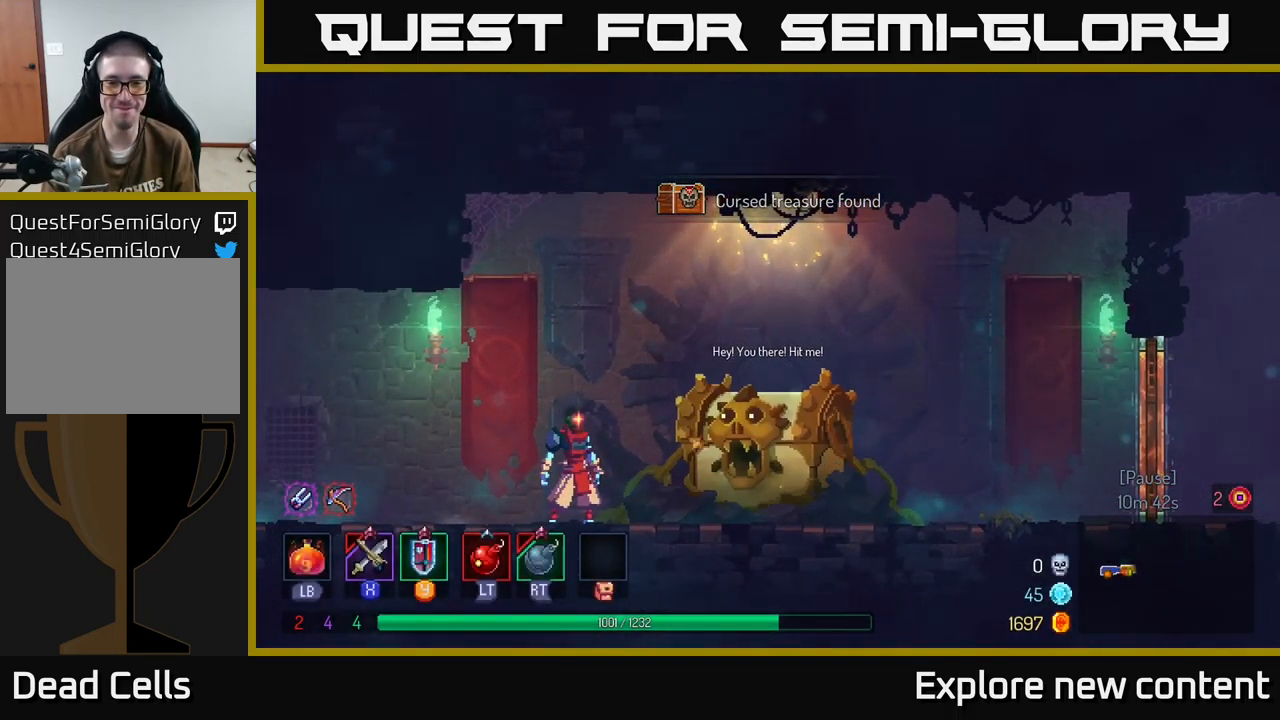
{"buttons": [], "left_stick": "center", "right_stick": "center", "events": []}
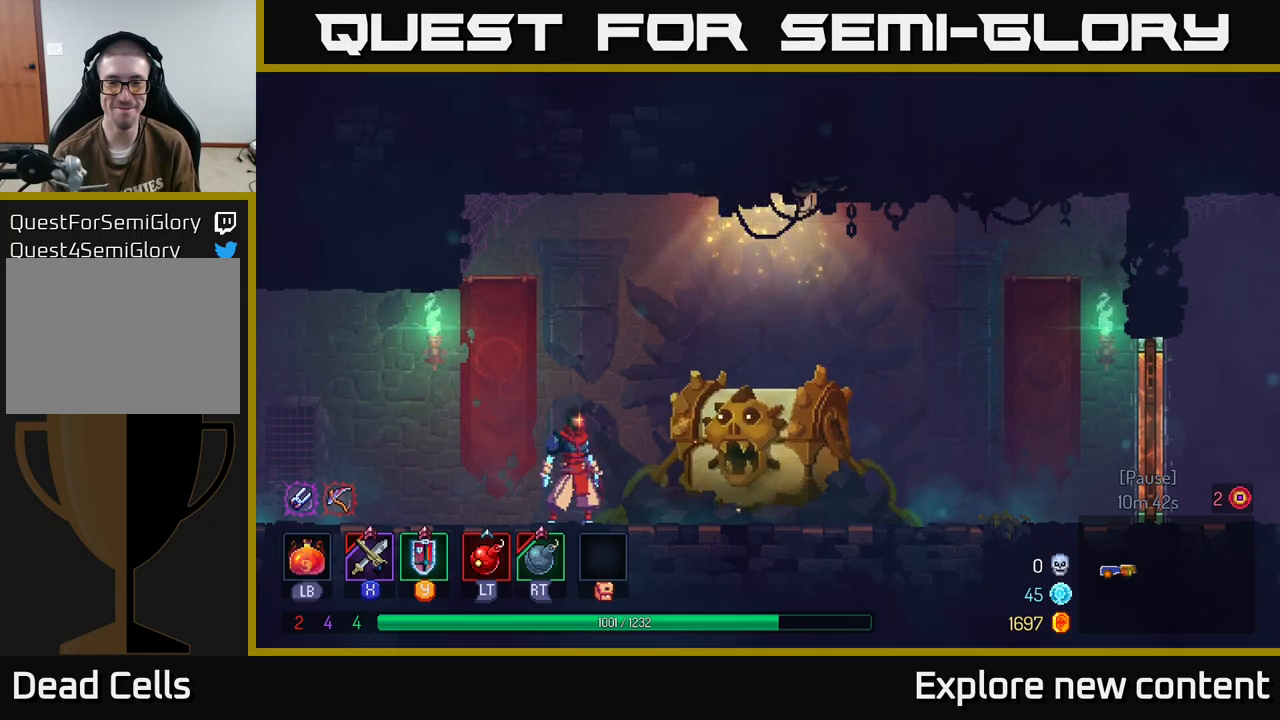
{"buttons": [], "left_stick": "center", "right_stick": "center", "events": []}
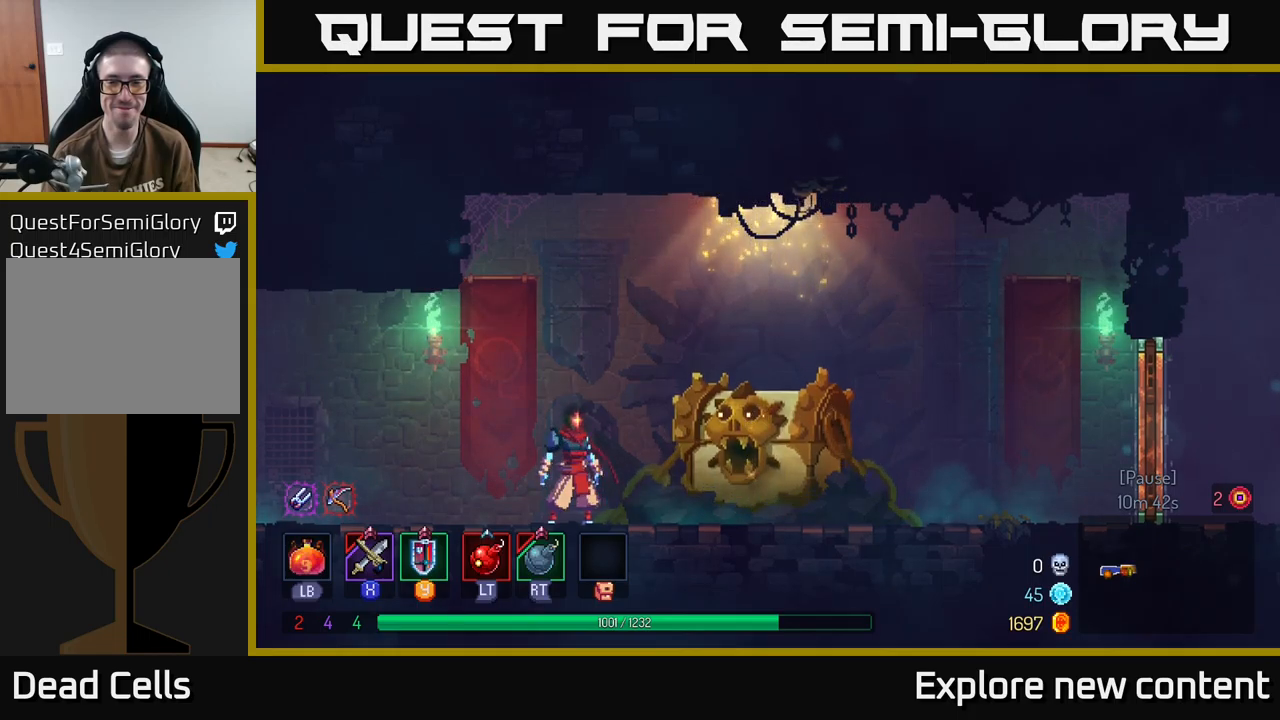
{"buttons": ["R1"], "left_stick": "center", "right_stick": "center", "events": [[467, "R1", "down"]]}
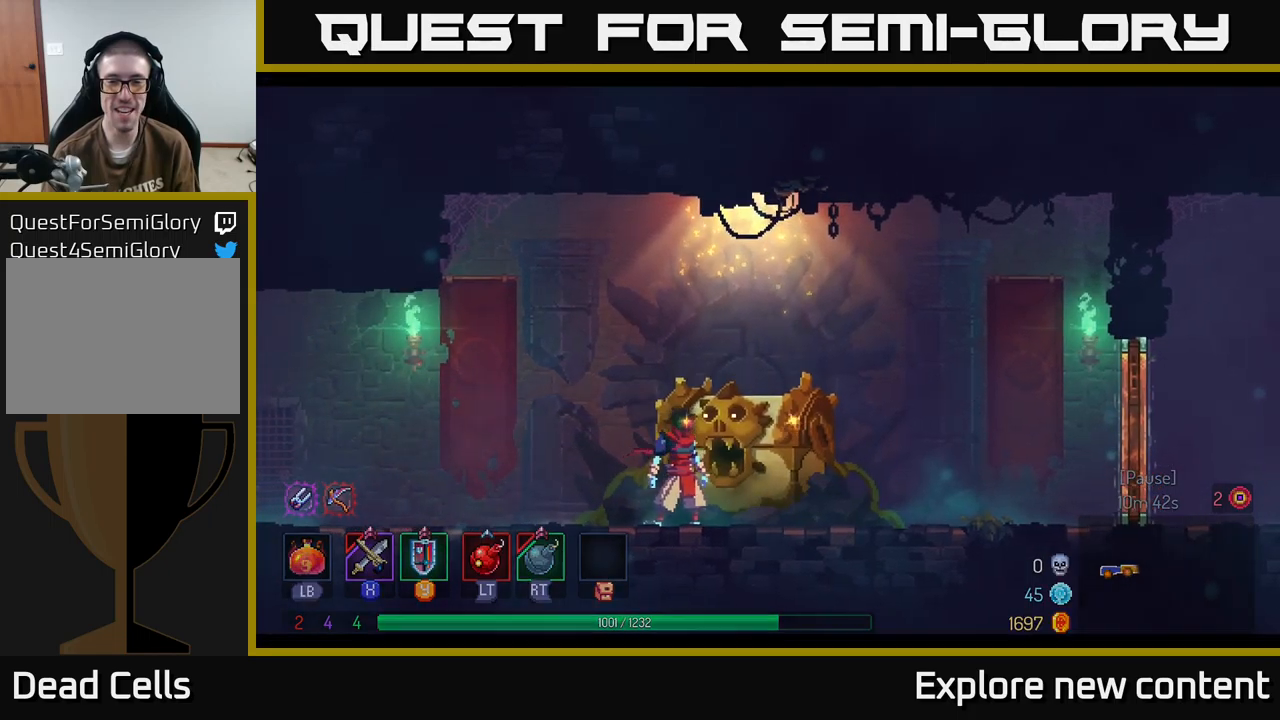
{"buttons": [], "left_stick": "center", "right_stick": "center", "events": [[50, "R1", "up"]]}
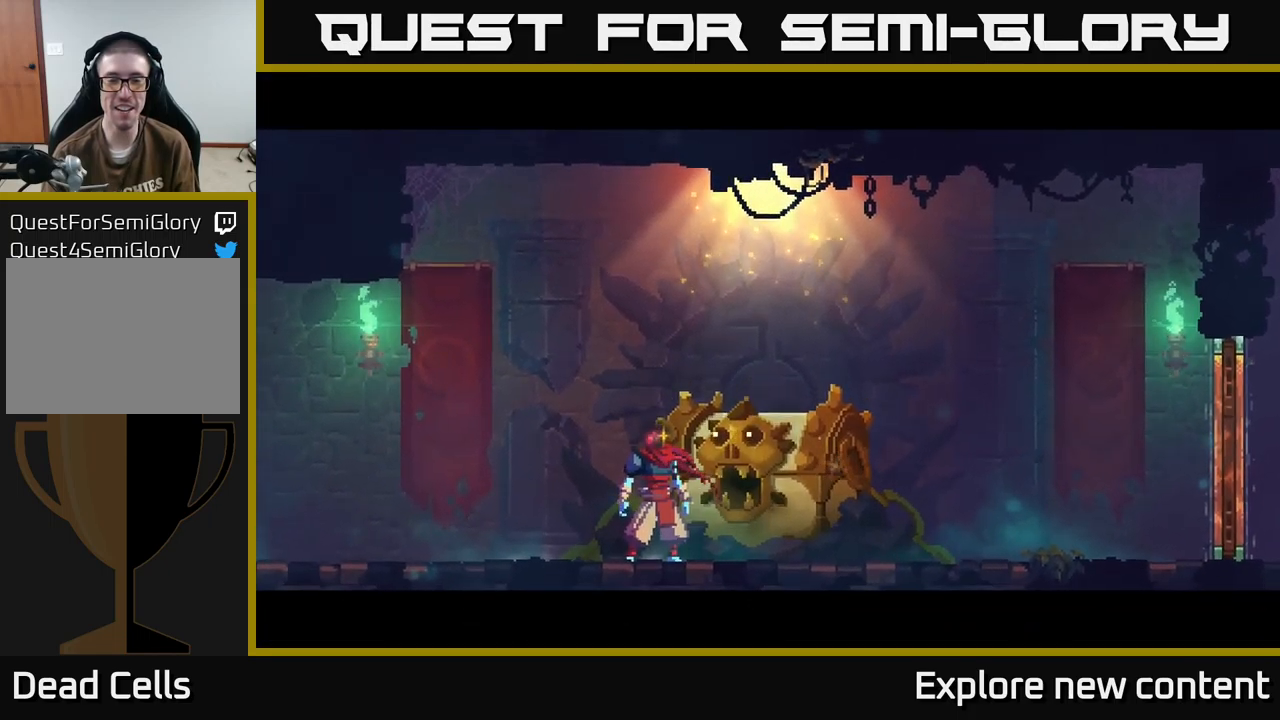
{"buttons": [], "left_stick": "center", "right_stick": "center", "events": []}
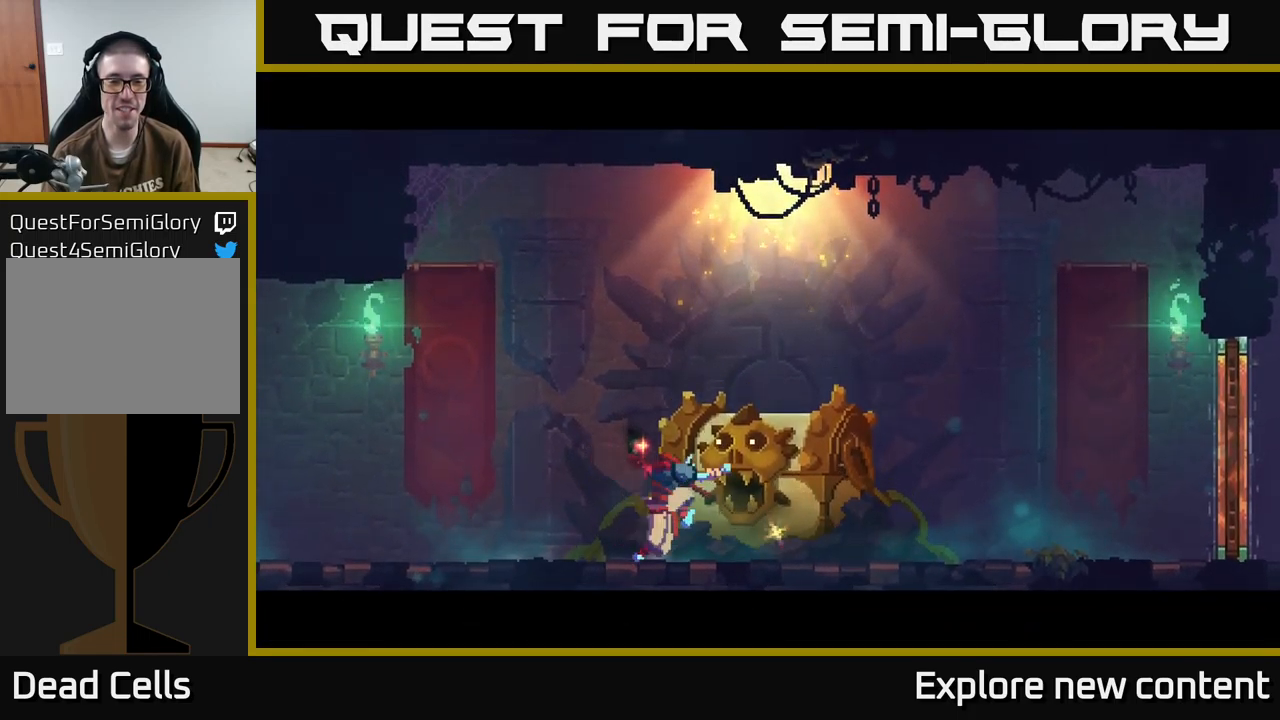
{"buttons": [], "left_stick": "center", "right_stick": "center", "events": []}
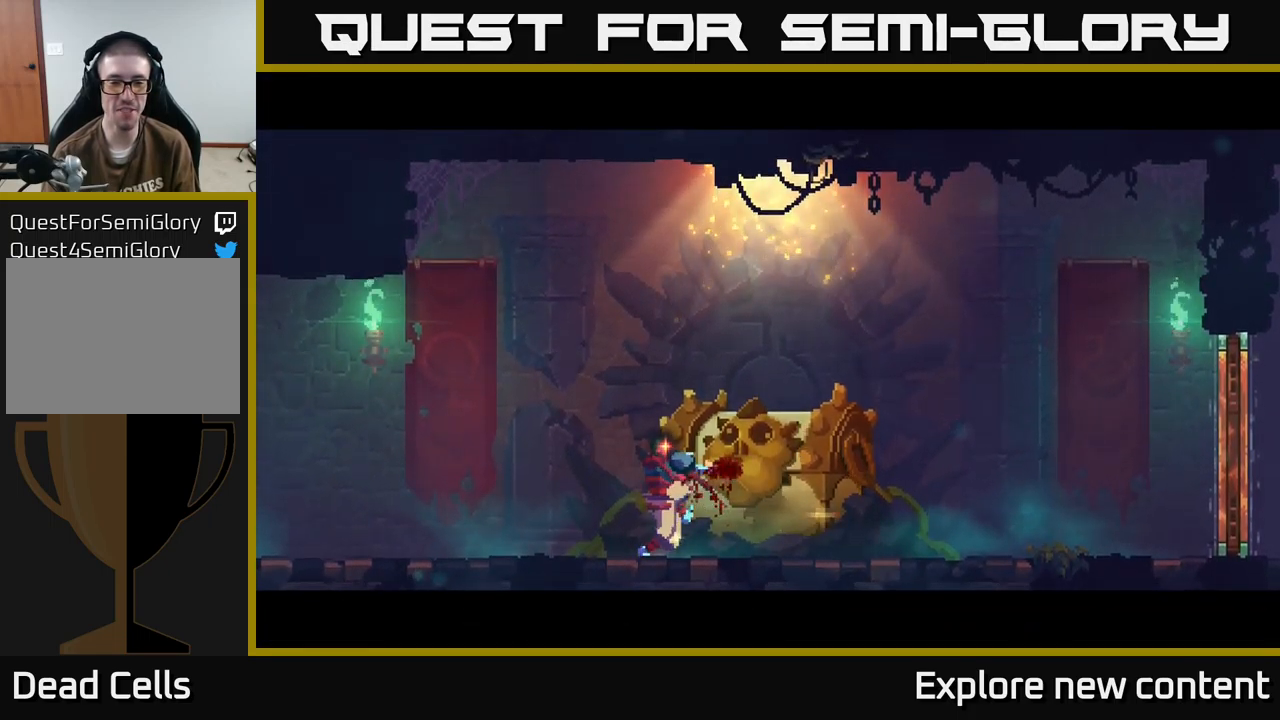
{"buttons": [], "left_stick": "center", "right_stick": "center", "events": []}
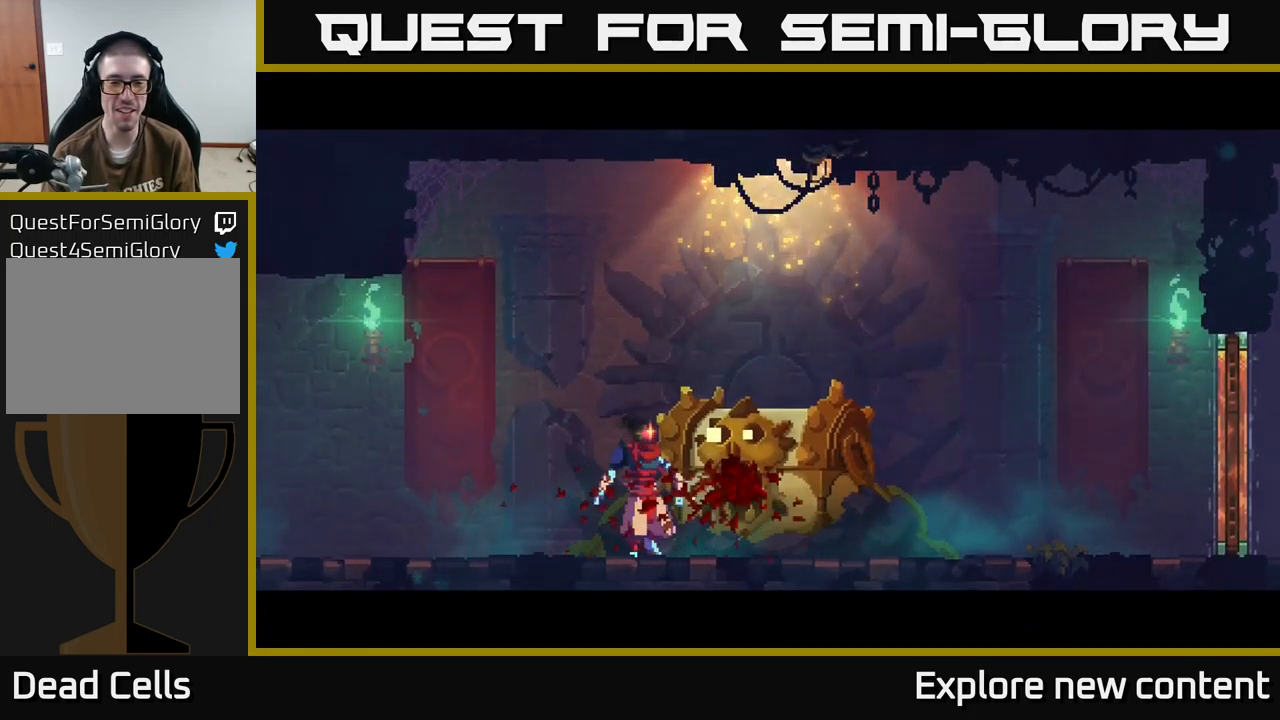
{"buttons": [], "left_stick": "center", "right_stick": "center", "events": []}
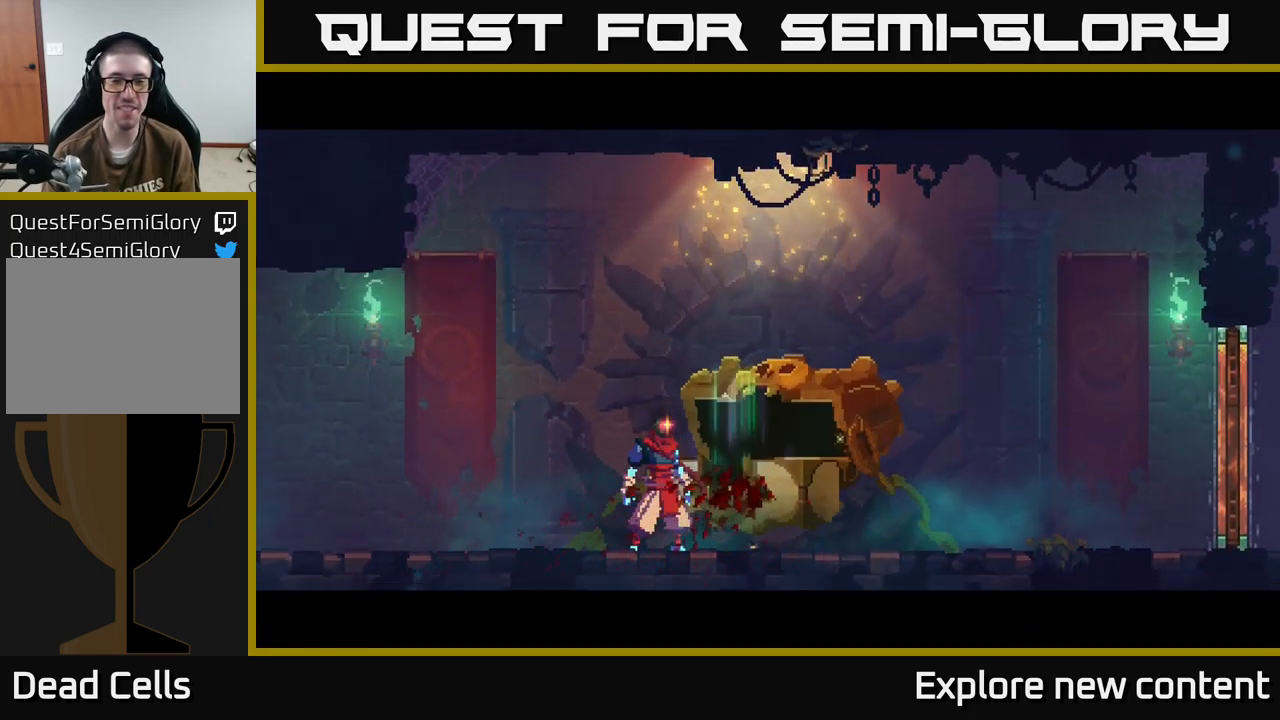
{"buttons": [], "left_stick": "center", "right_stick": "center", "events": []}
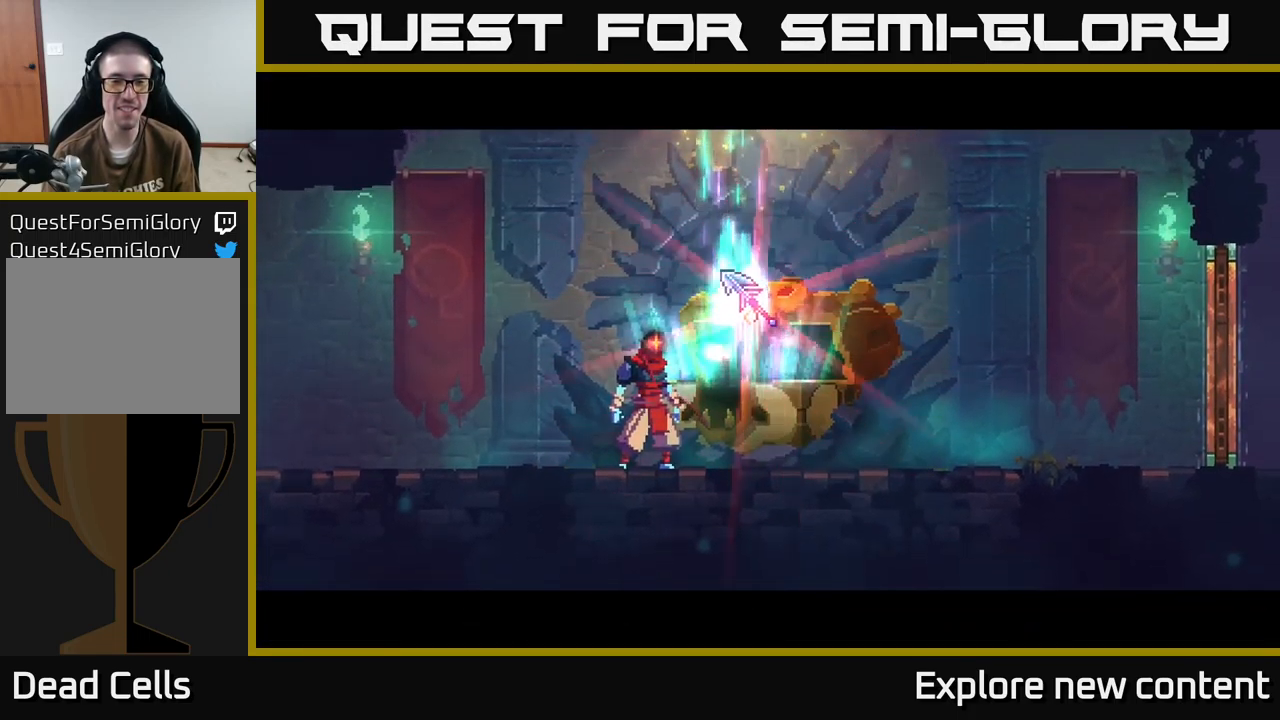
{"buttons": [], "left_stick": "center", "right_stick": "center", "events": []}
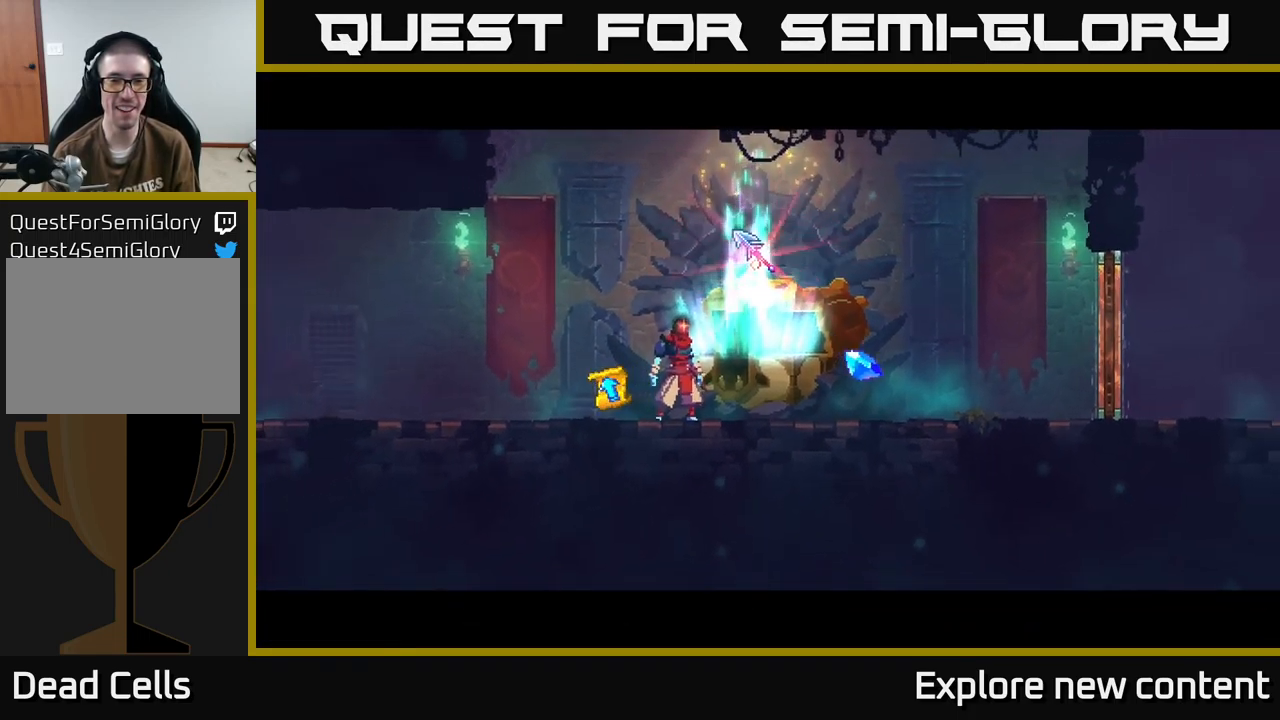
{"buttons": [], "left_stick": "center", "right_stick": "center", "events": []}
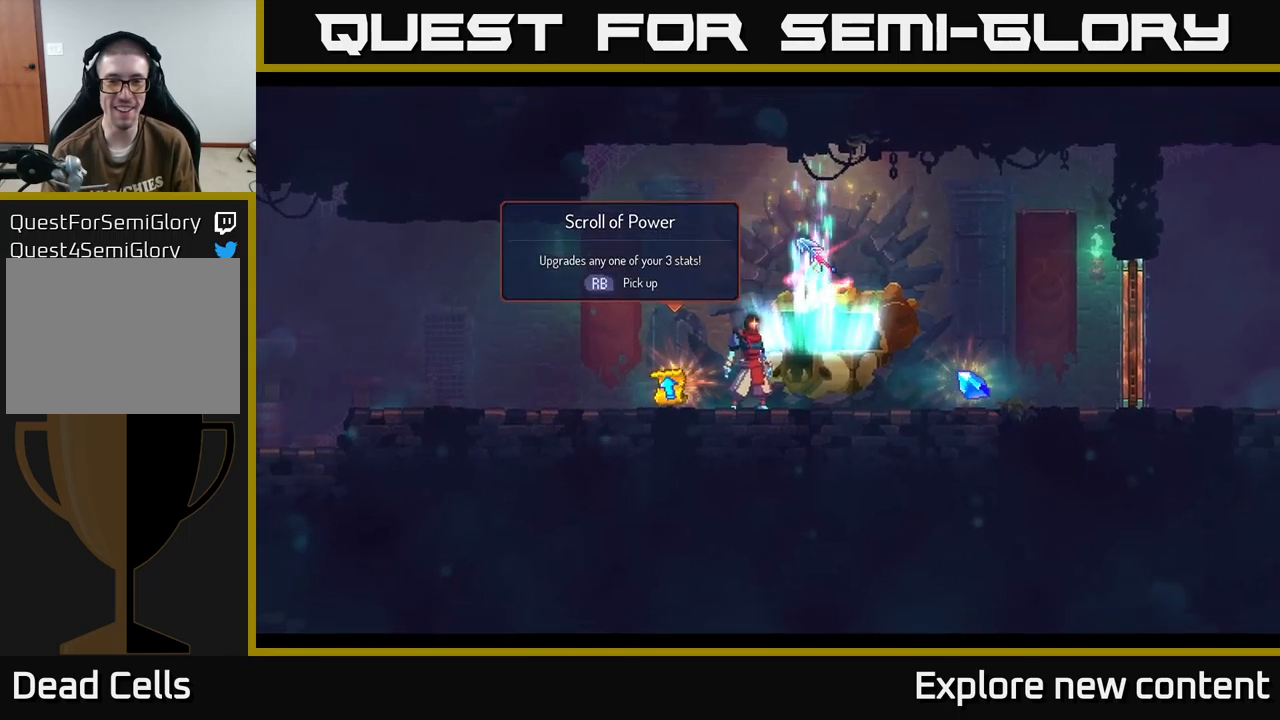
{"buttons": [], "left_stick": "center", "right_stick": "center", "events": [[150, "left_stick", "left"], [333, "R1", "down"], [366, "left_stick", "center"], [433, "R1", "up"]]}
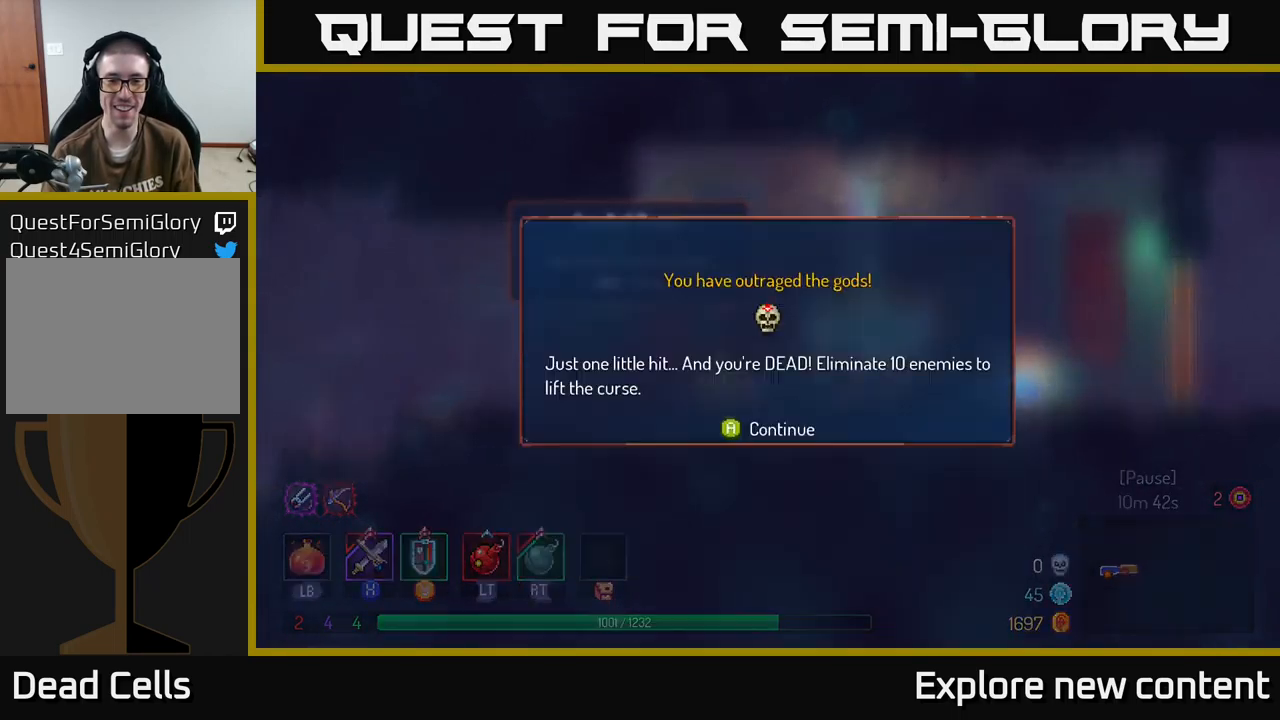
{"buttons": [], "left_stick": "center", "right_stick": "center", "events": []}
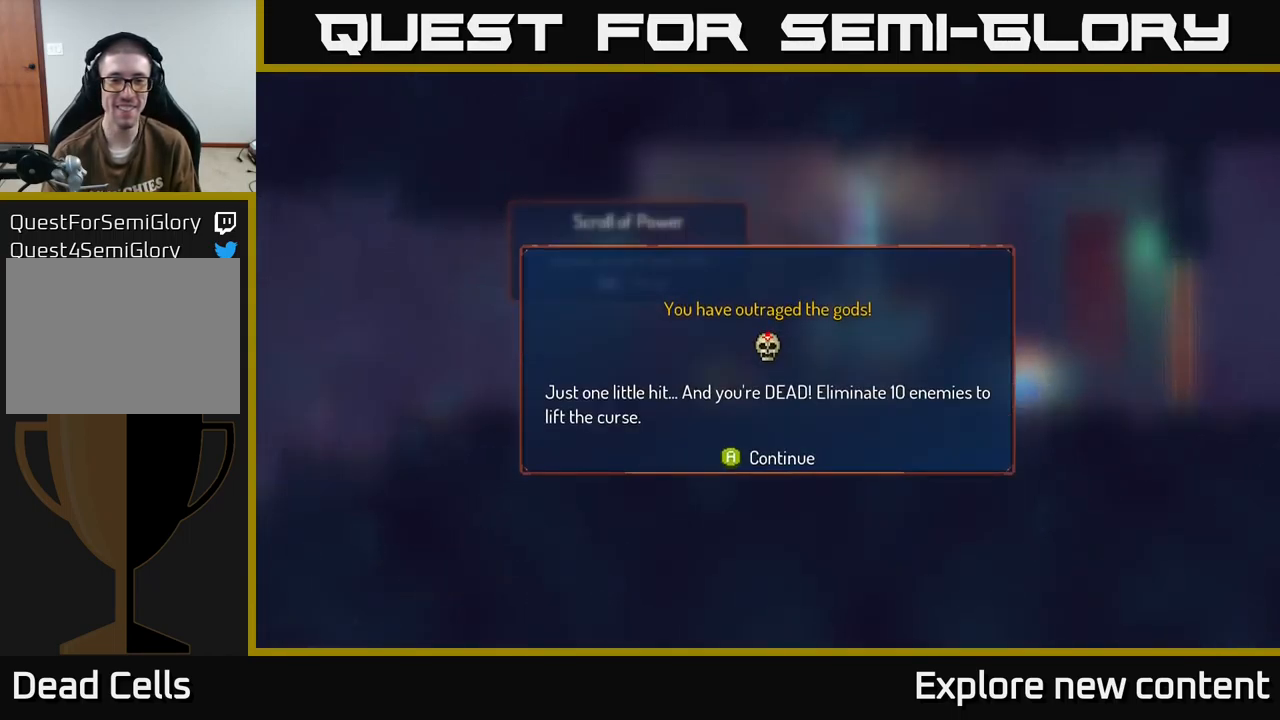
{"buttons": [], "left_stick": "center", "right_stick": "center", "events": []}
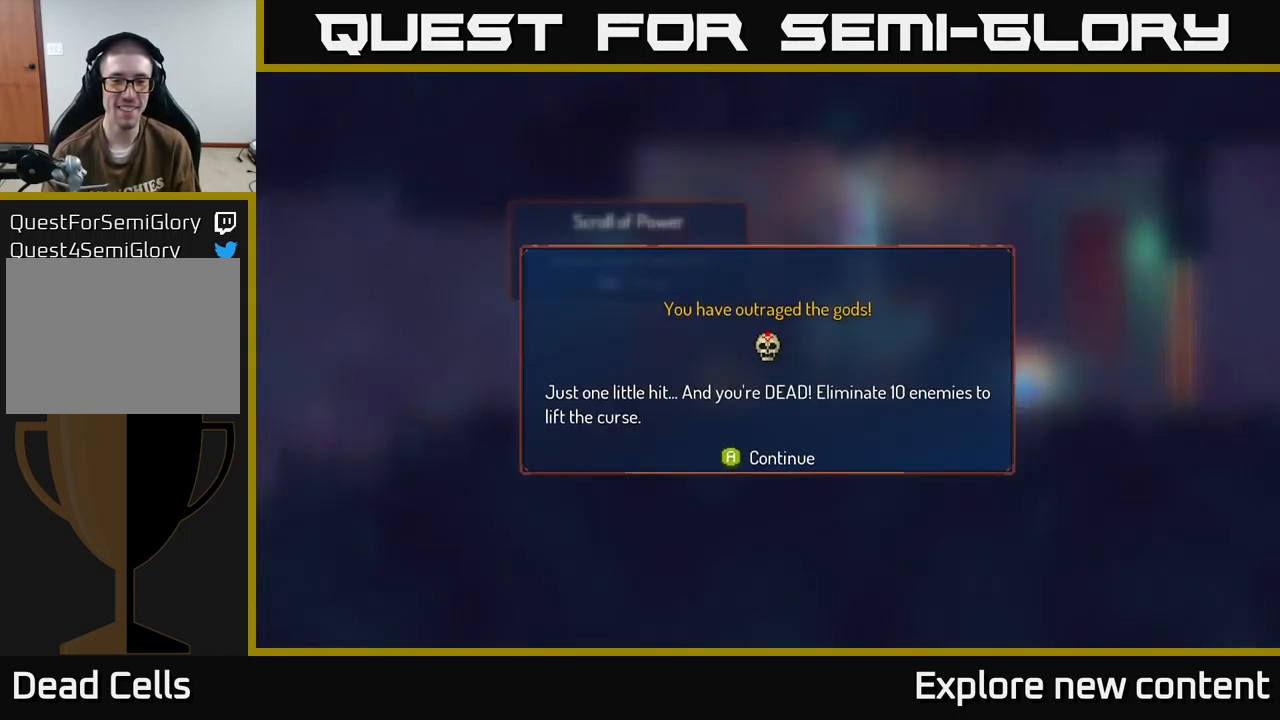
{"buttons": ["A"], "left_stick": "center", "right_stick": "center", "events": [[433, "A", "down"]]}
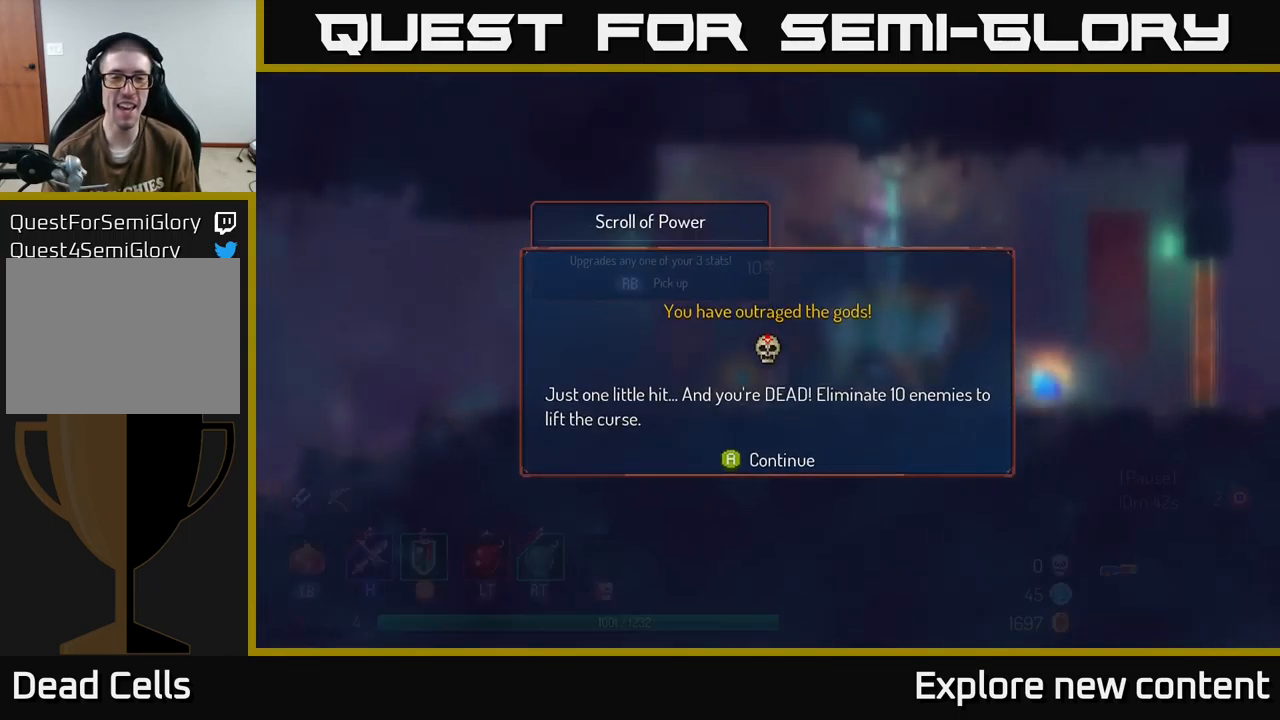
{"buttons": [], "left_stick": "center", "right_stick": "center", "events": [[50, "A", "up"]]}
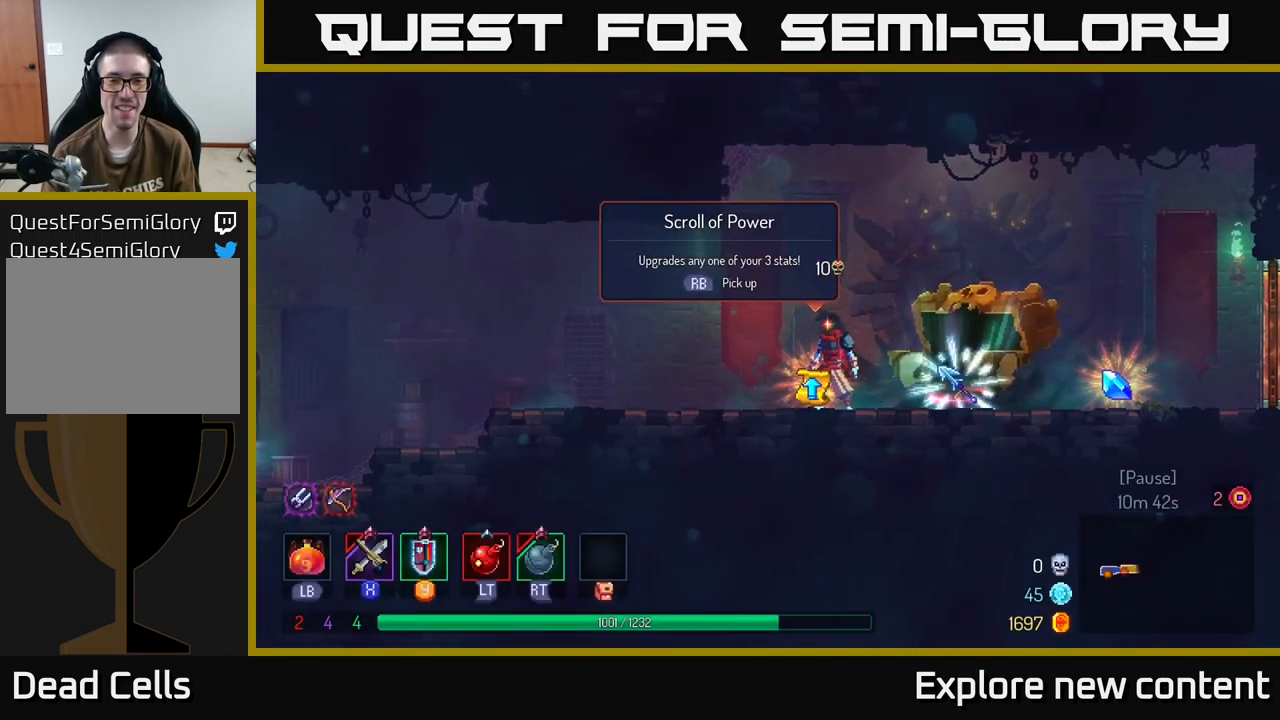
{"buttons": [], "left_stick": "center", "right_stick": "center", "events": []}
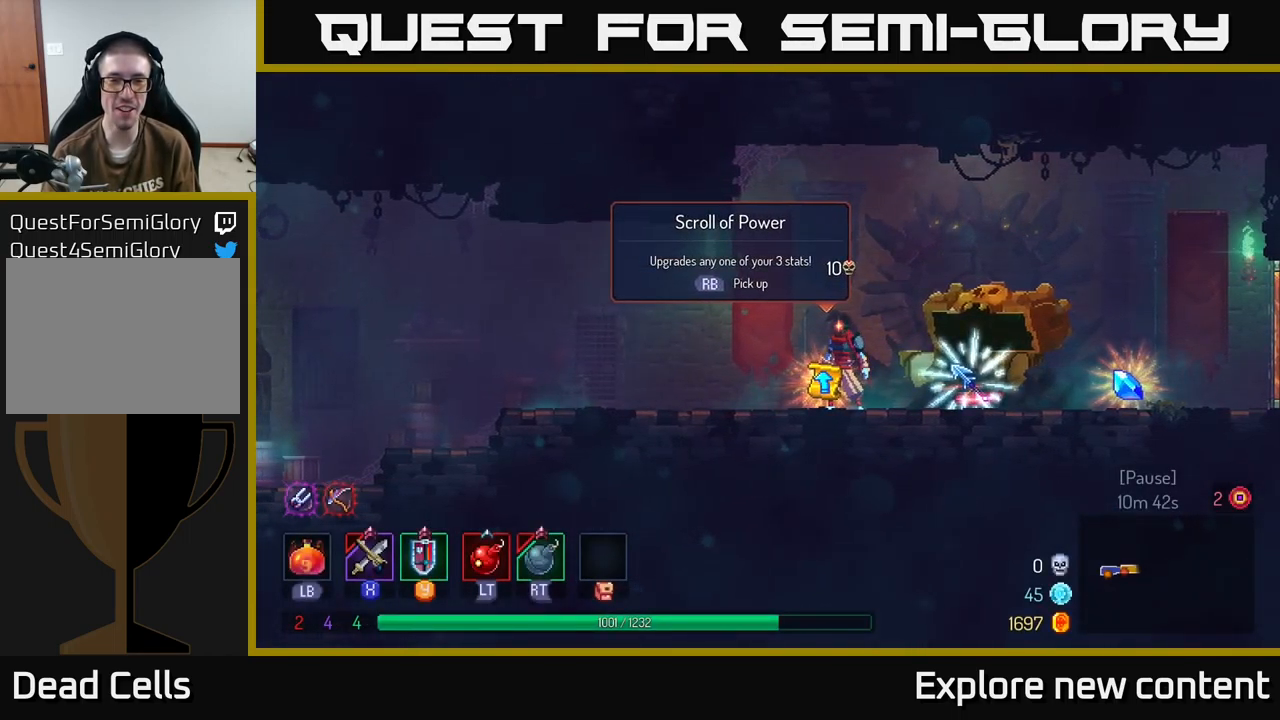
{"buttons": [], "left_stick": "center", "right_stick": "center", "events": [[50, "R1", "down"], [100, "R1", "up"]]}
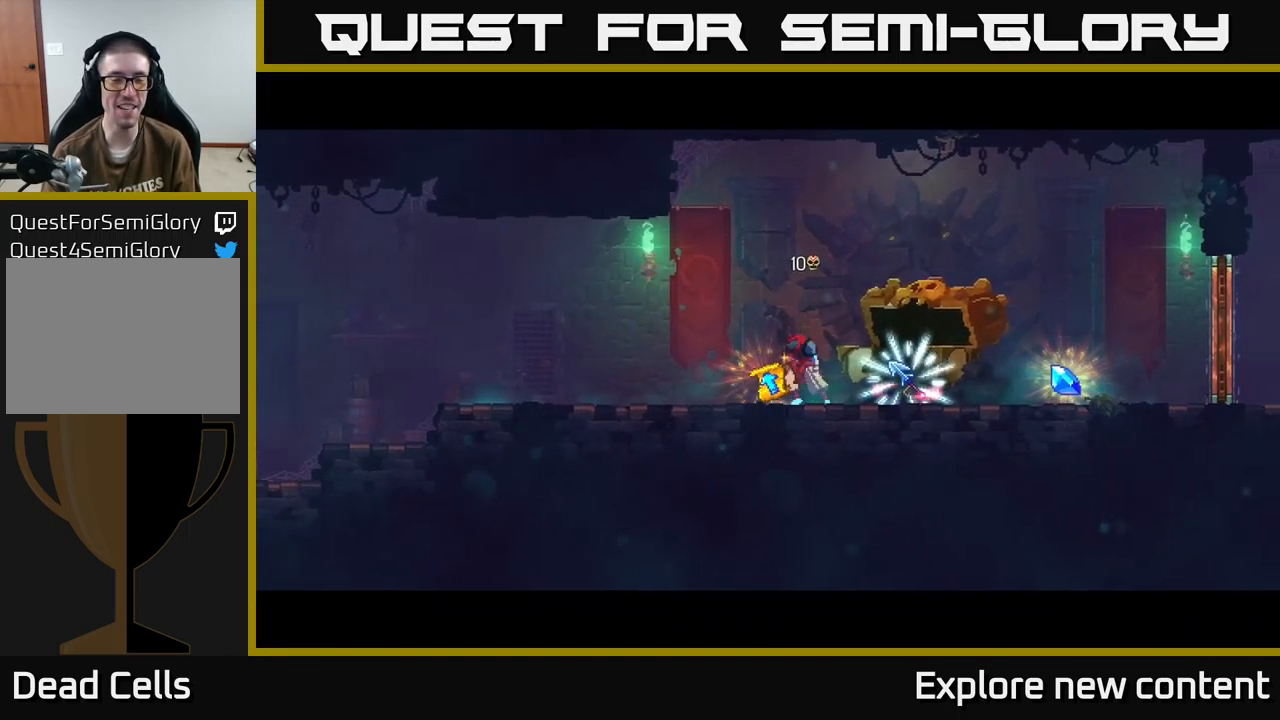
{"buttons": [], "left_stick": "center", "right_stick": "center", "events": []}
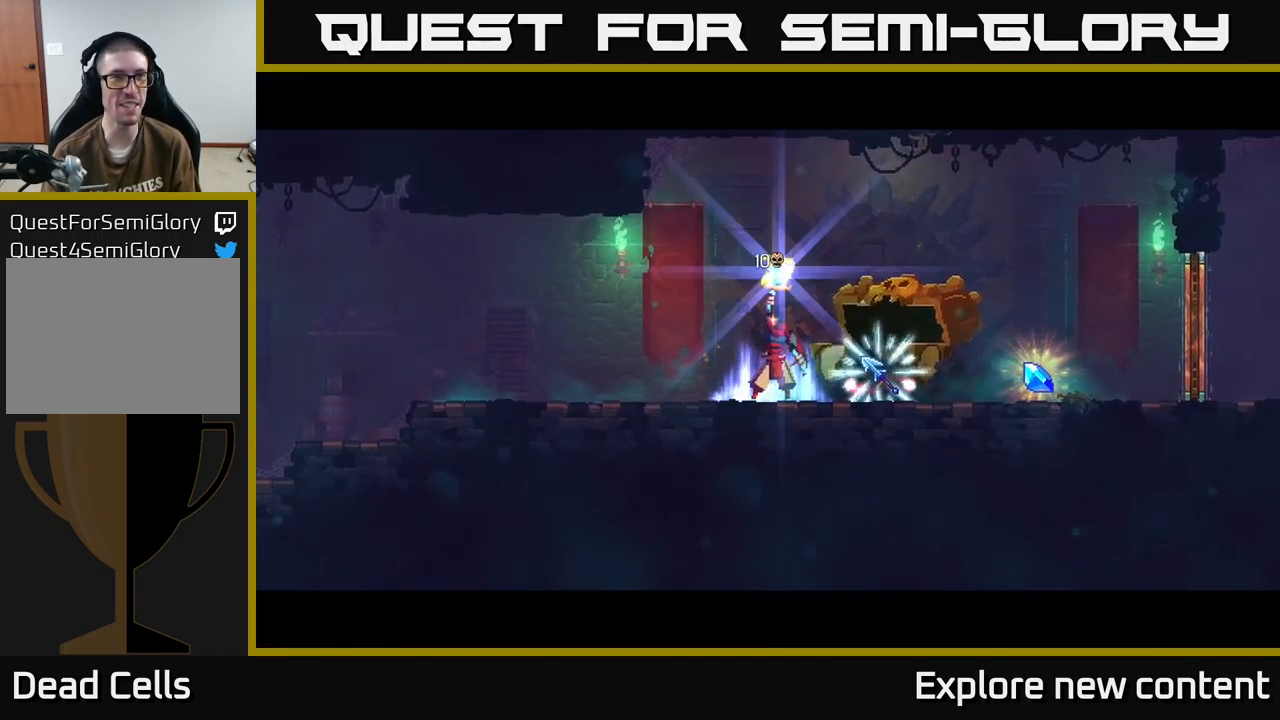
{"buttons": [], "left_stick": "center", "right_stick": "center", "events": []}
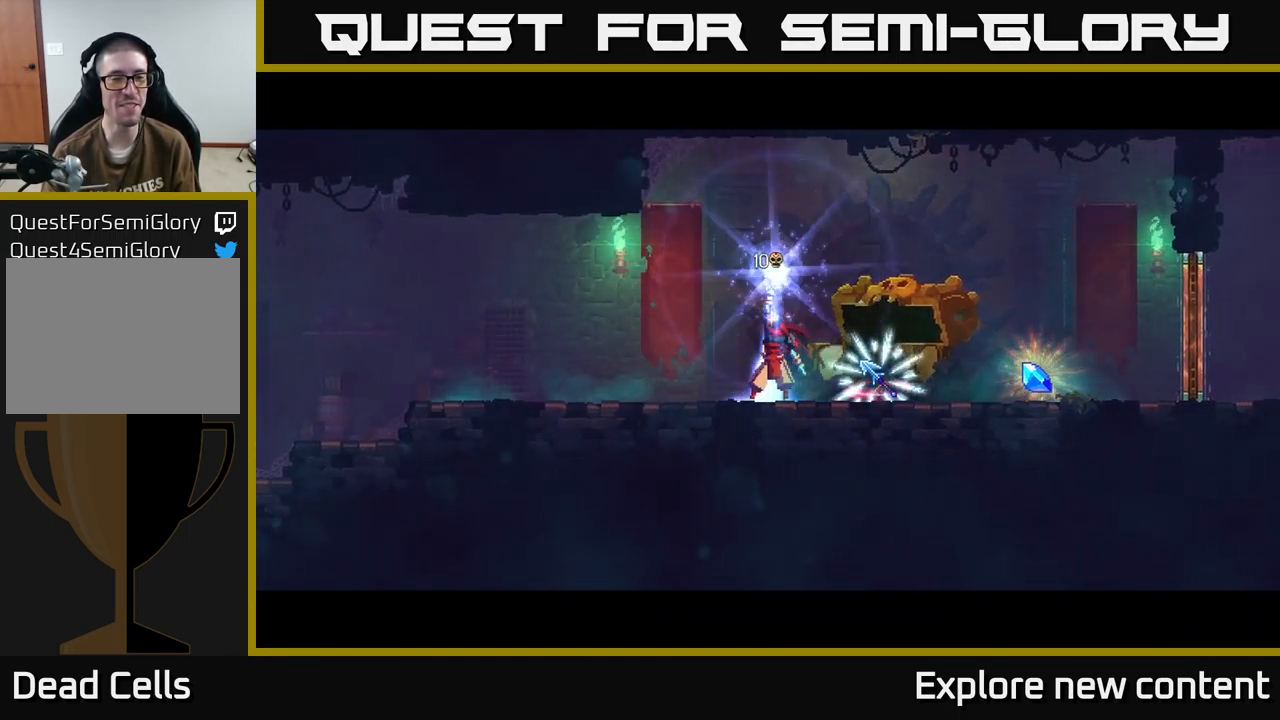
{"buttons": [], "left_stick": "center", "right_stick": "center", "events": []}
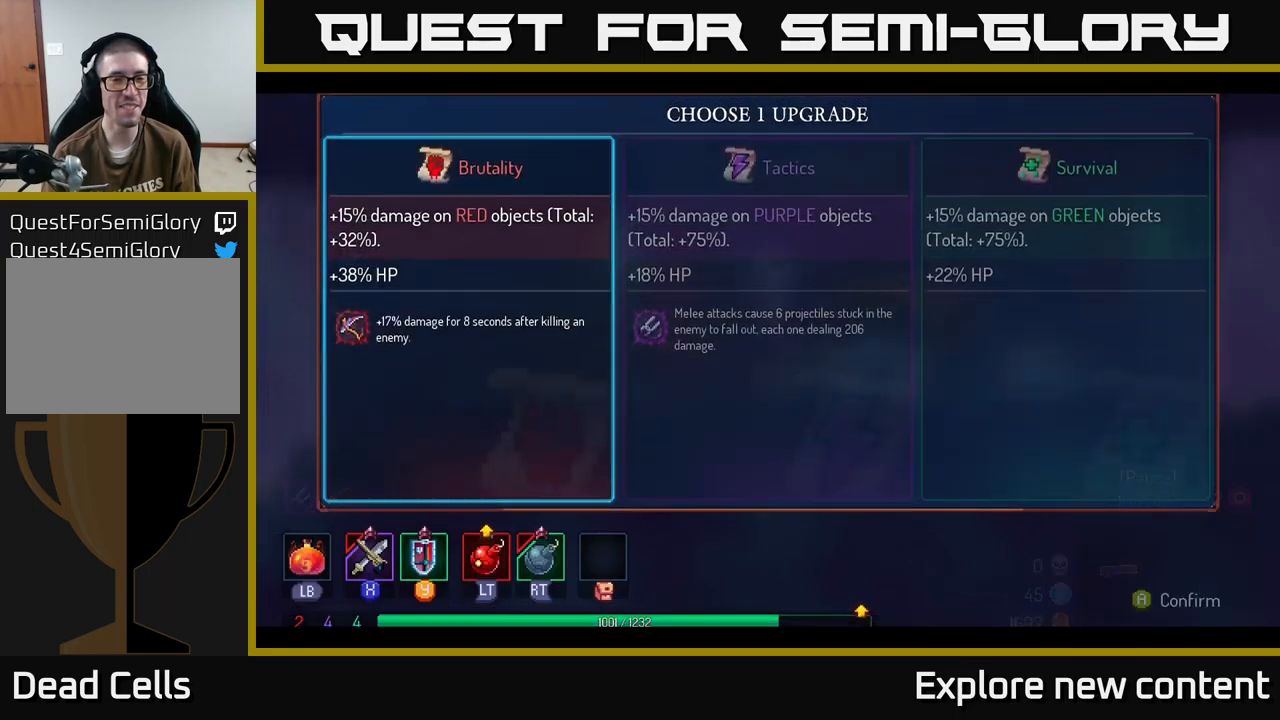
{"buttons": [], "left_stick": "center", "right_stick": "center", "events": []}